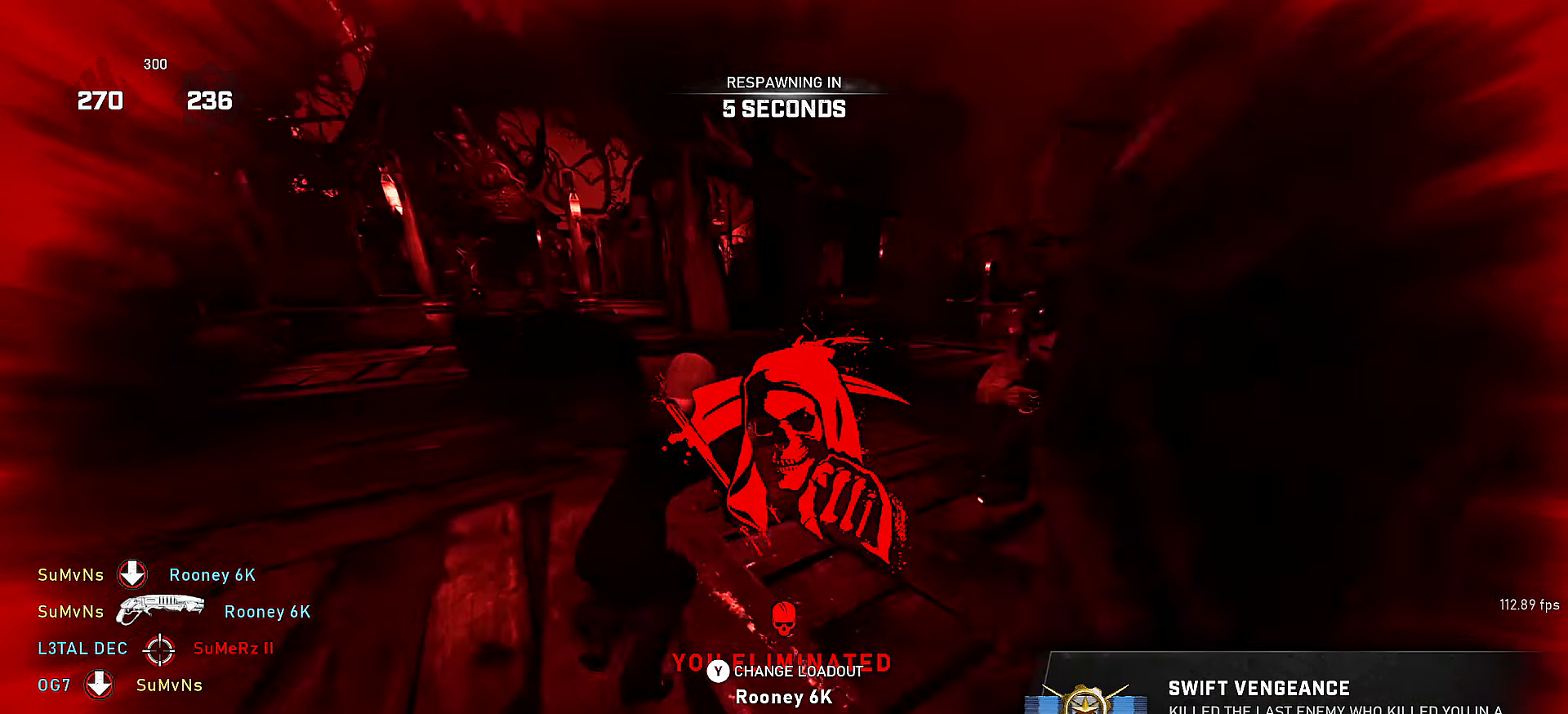
Gameplay with a controller (Xbox layout); each line is a JSON object with the inputs held at the frame after it. "events" lists button and stick changes between this image and that frame as [ms after this image, input, new state], when the widget could be followed in between. Not read: SELECT START.
{"buttons": [], "left_stick": "center", "right_stick": "center", "events": [[16, "A", "down"], [100, "A", "up"], [166, "A", "down"], [250, "A", "up"], [366, "A", "down"], [416, "A", "up"]]}
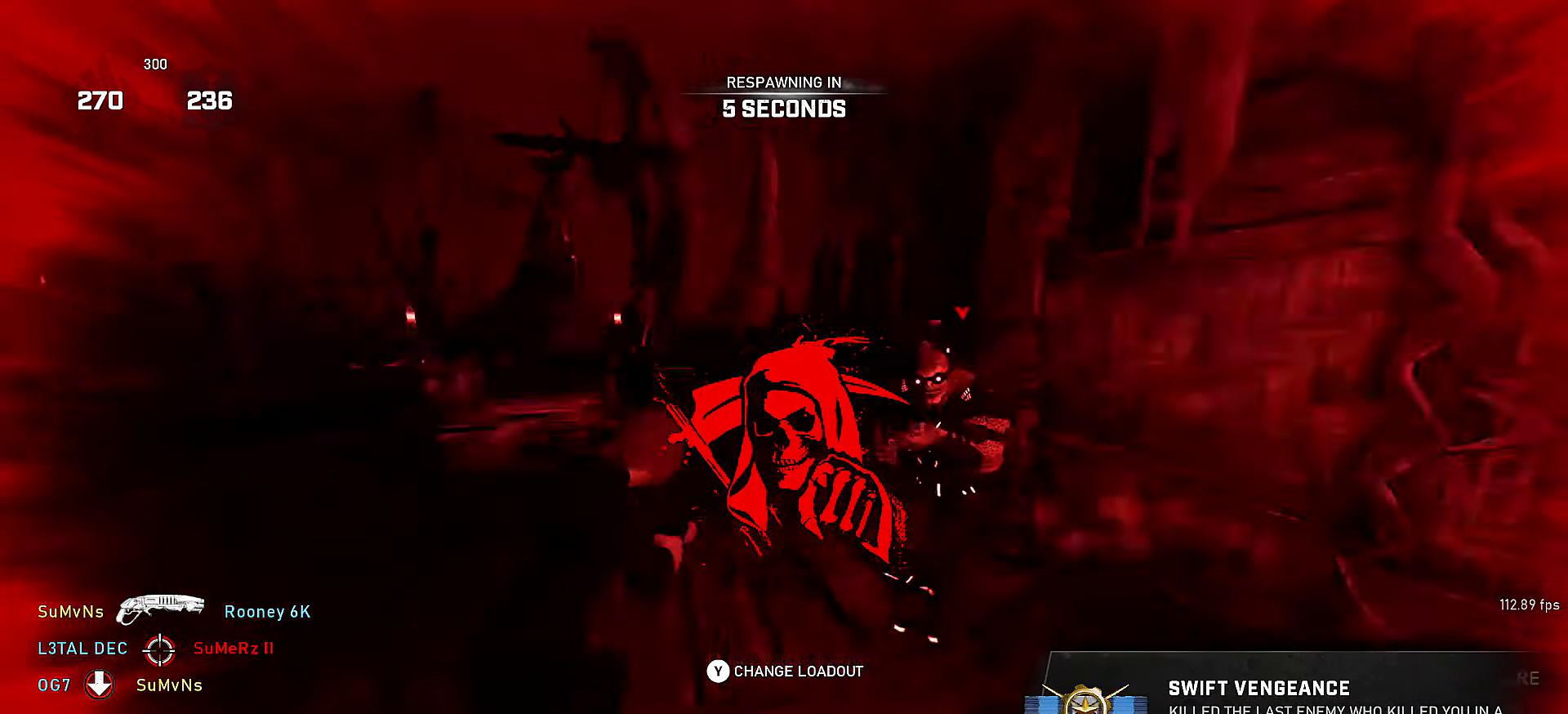
{"buttons": [], "left_stick": "center", "right_stick": "center", "events": [[16, "A", "down"], [100, "A", "up"]]}
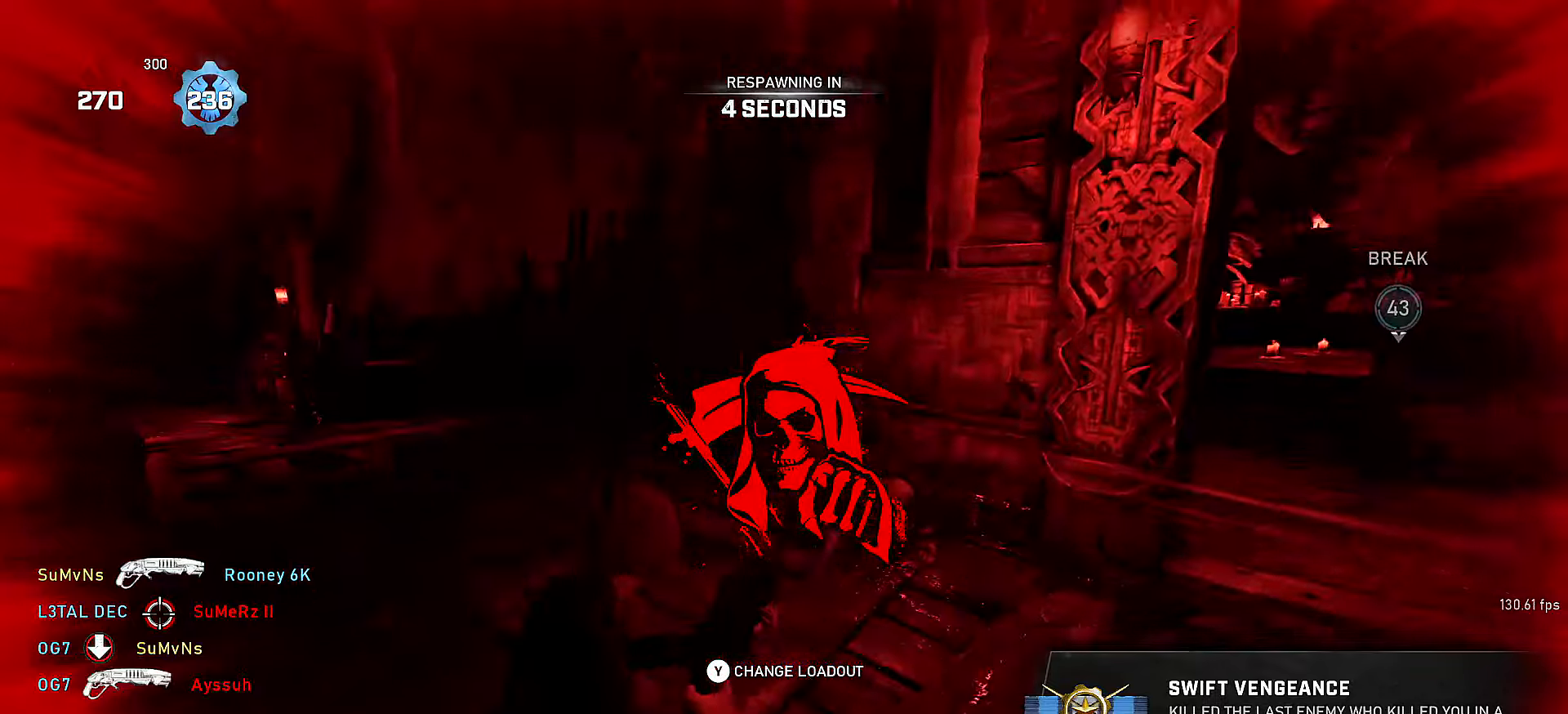
{"buttons": [], "left_stick": "center", "right_stick": "center", "events": []}
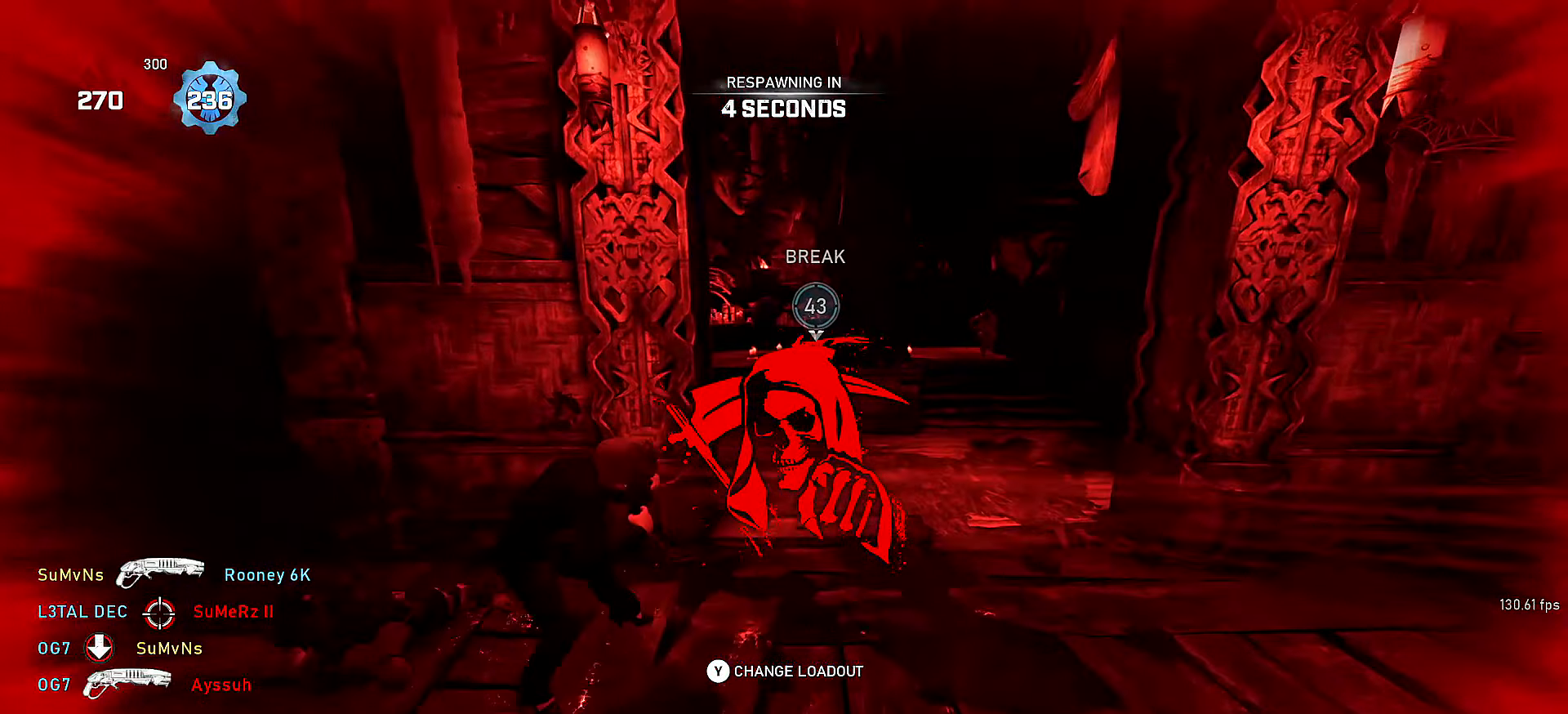
{"buttons": [], "left_stick": "center", "right_stick": "center", "events": []}
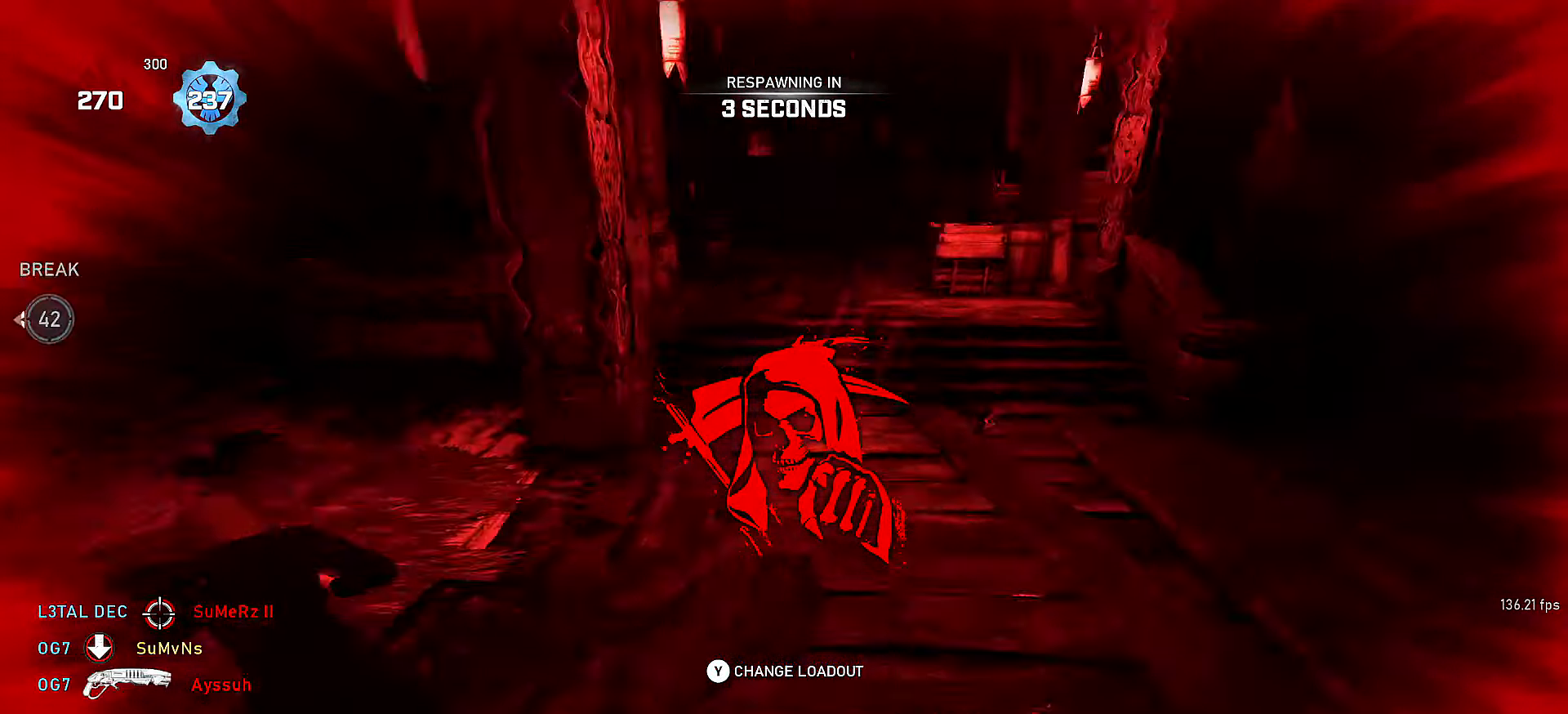
{"buttons": [], "left_stick": "up", "right_stick": "center", "events": [[50, "left_stick", "up"]]}
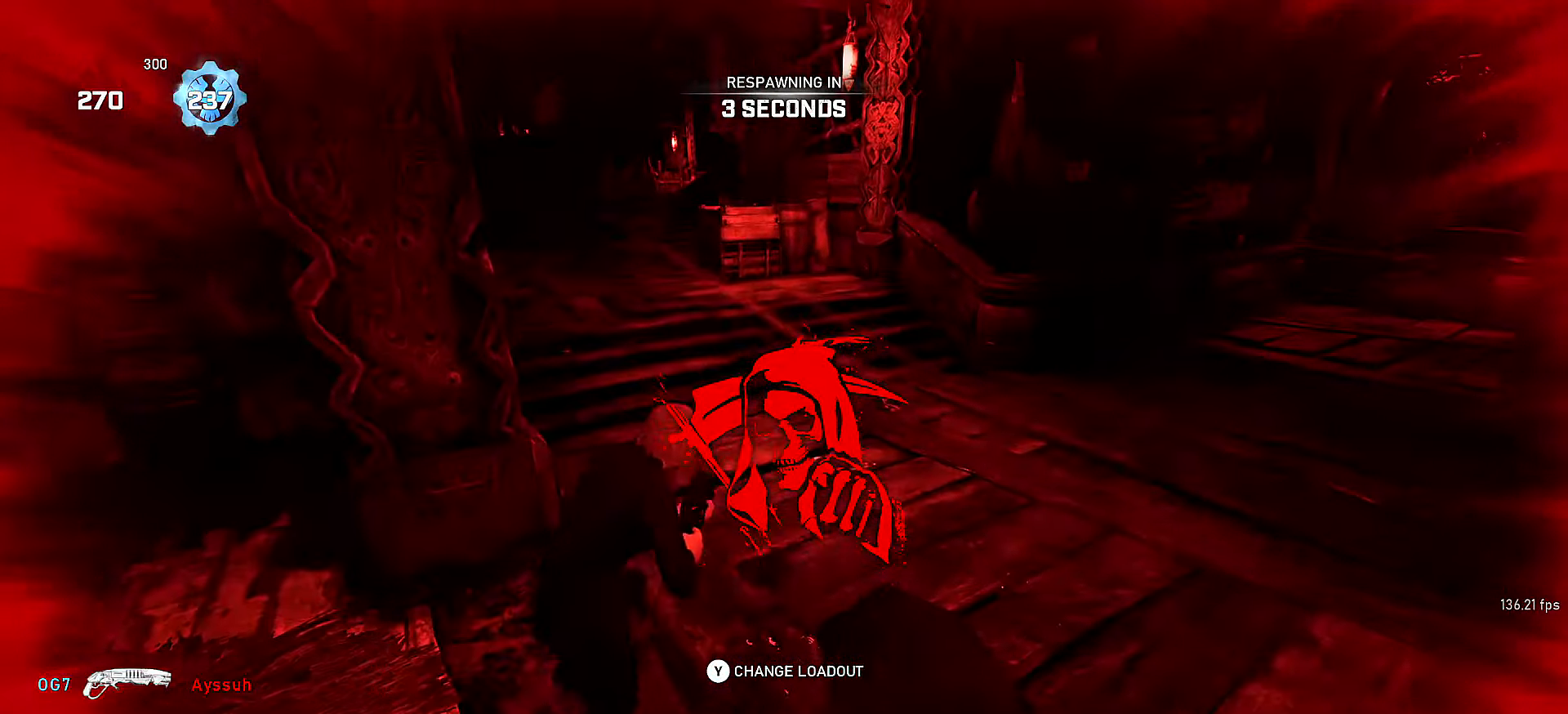
{"buttons": [], "left_stick": "up", "right_stick": "center", "events": [[167, "X", "down"], [250, "X", "up"], [367, "X", "down"], [417, "X", "up"]]}
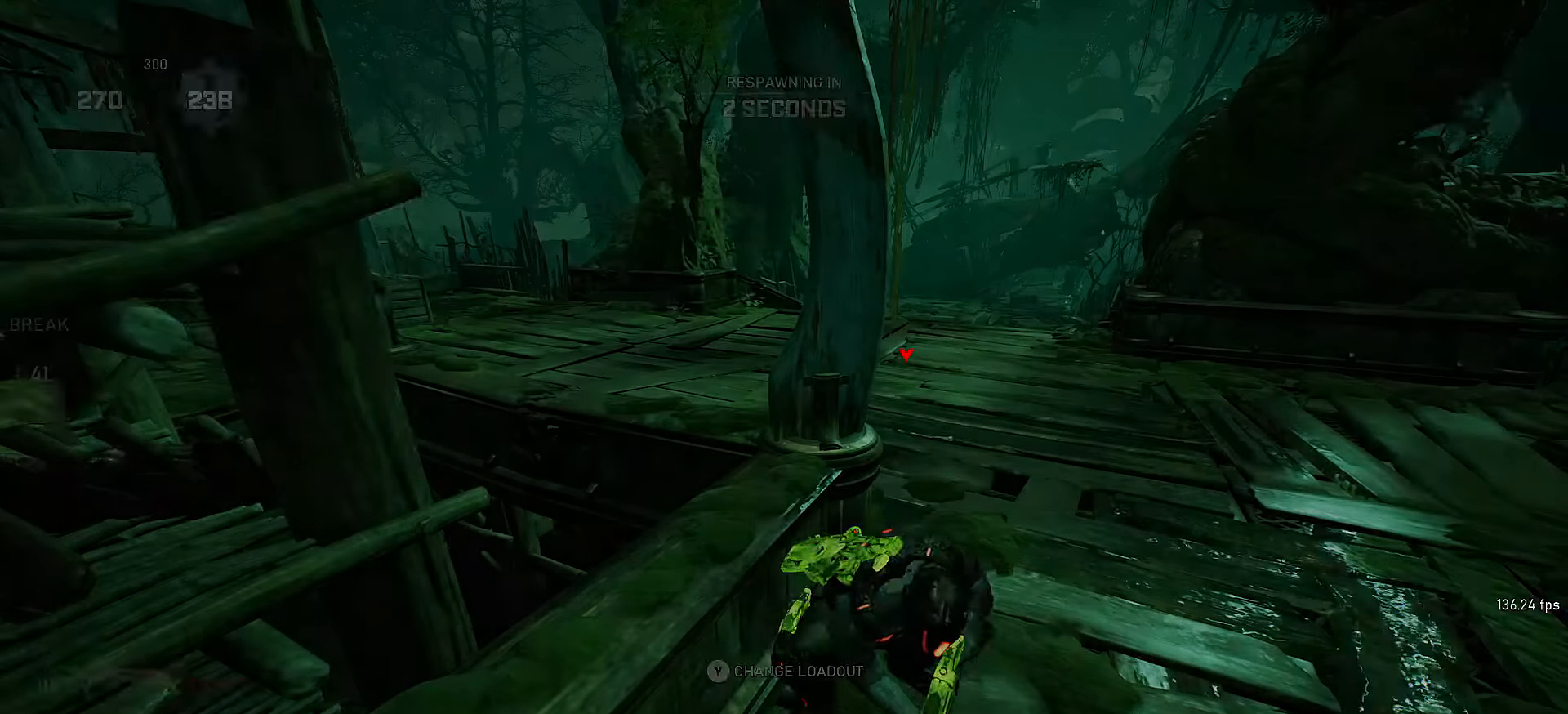
{"buttons": [], "left_stick": "up", "right_stick": "center", "events": [[17, "X", "down"], [100, "X", "up"], [200, "X", "down"], [267, "X", "up"], [350, "X", "down"], [417, "X", "up"]]}
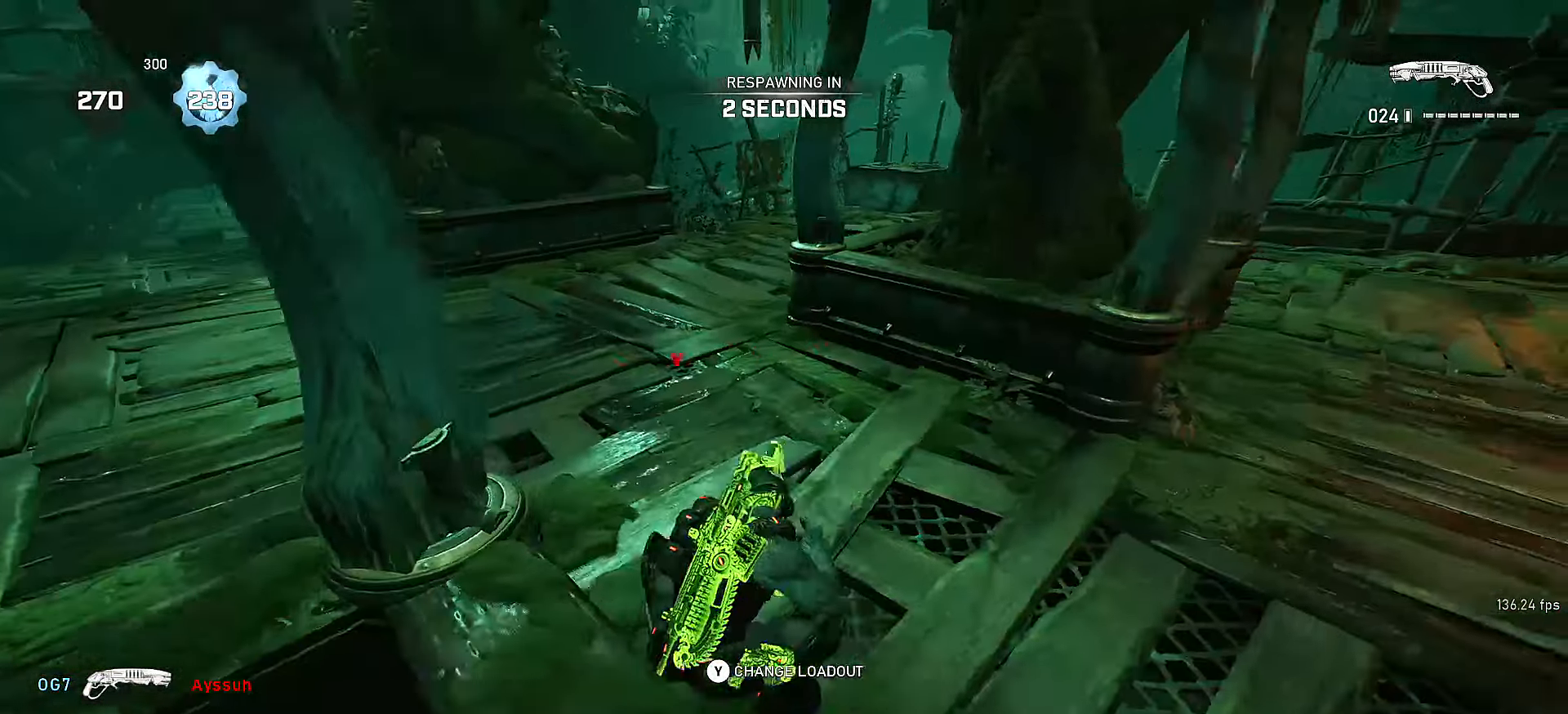
{"buttons": [], "left_stick": "up", "right_stick": "center", "events": [[17, "X", "down"], [117, "X", "up"], [167, "X", "down"], [250, "X", "up"], [350, "X", "down"], [417, "X", "up"]]}
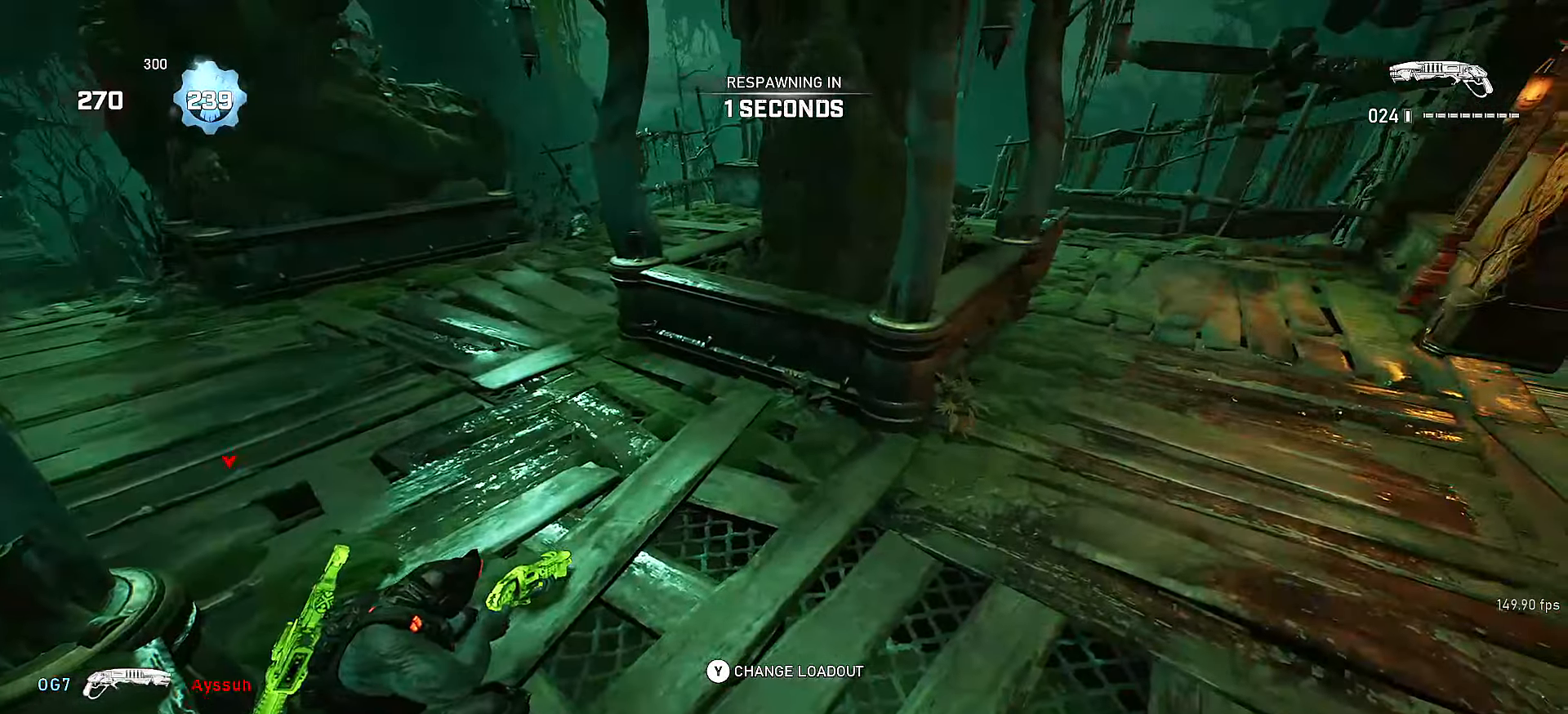
{"buttons": [], "left_stick": "up", "right_stick": "center", "events": [[17, "X", "down"], [100, "X", "up"], [167, "X", "down"], [267, "X", "up"], [350, "X", "down"], [417, "X", "up"]]}
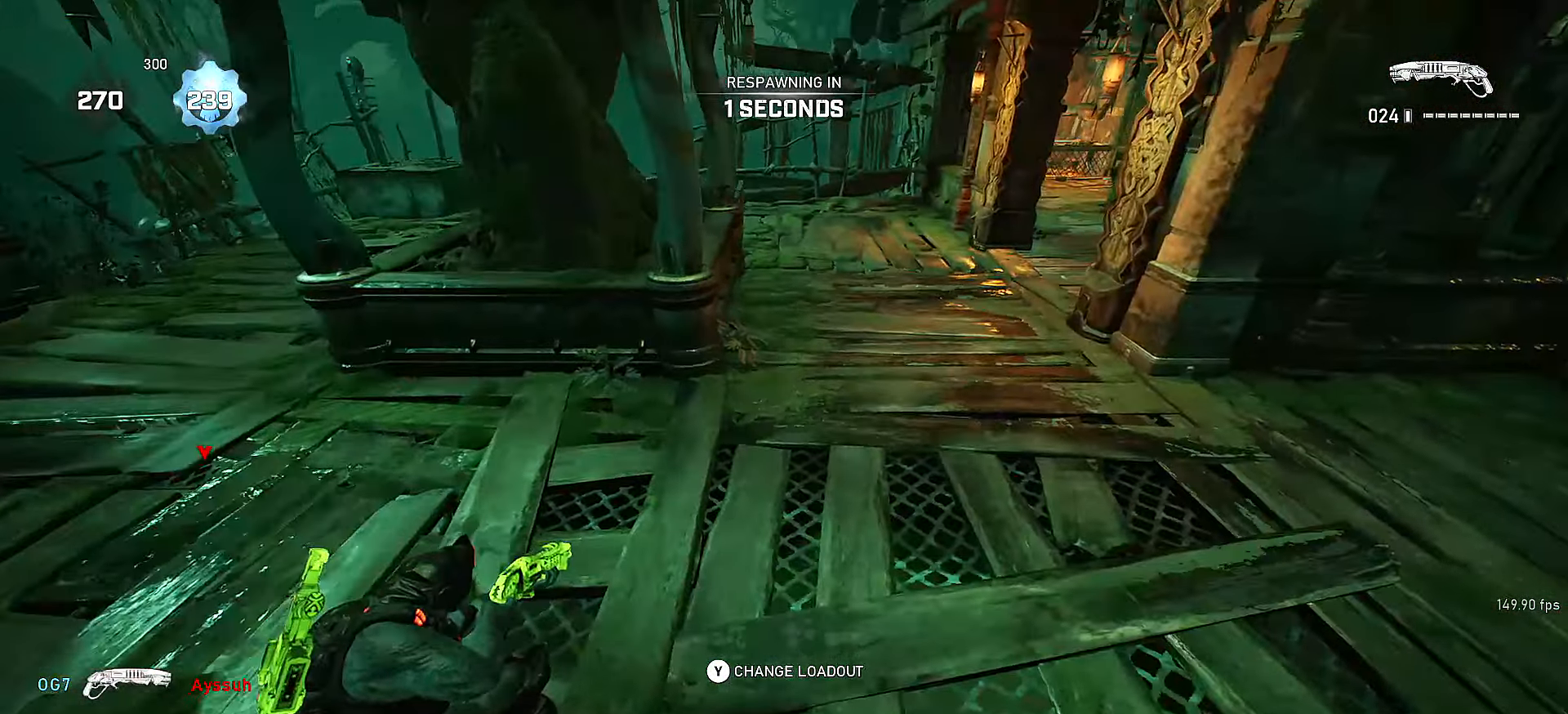
{"buttons": ["X"], "left_stick": "up", "right_stick": "center", "events": [[17, "X", "down"], [67, "X", "up"], [200, "X", "down"], [217, "X", "up"], [350, "X", "down"], [400, "X", "up"], [500, "X", "down"]]}
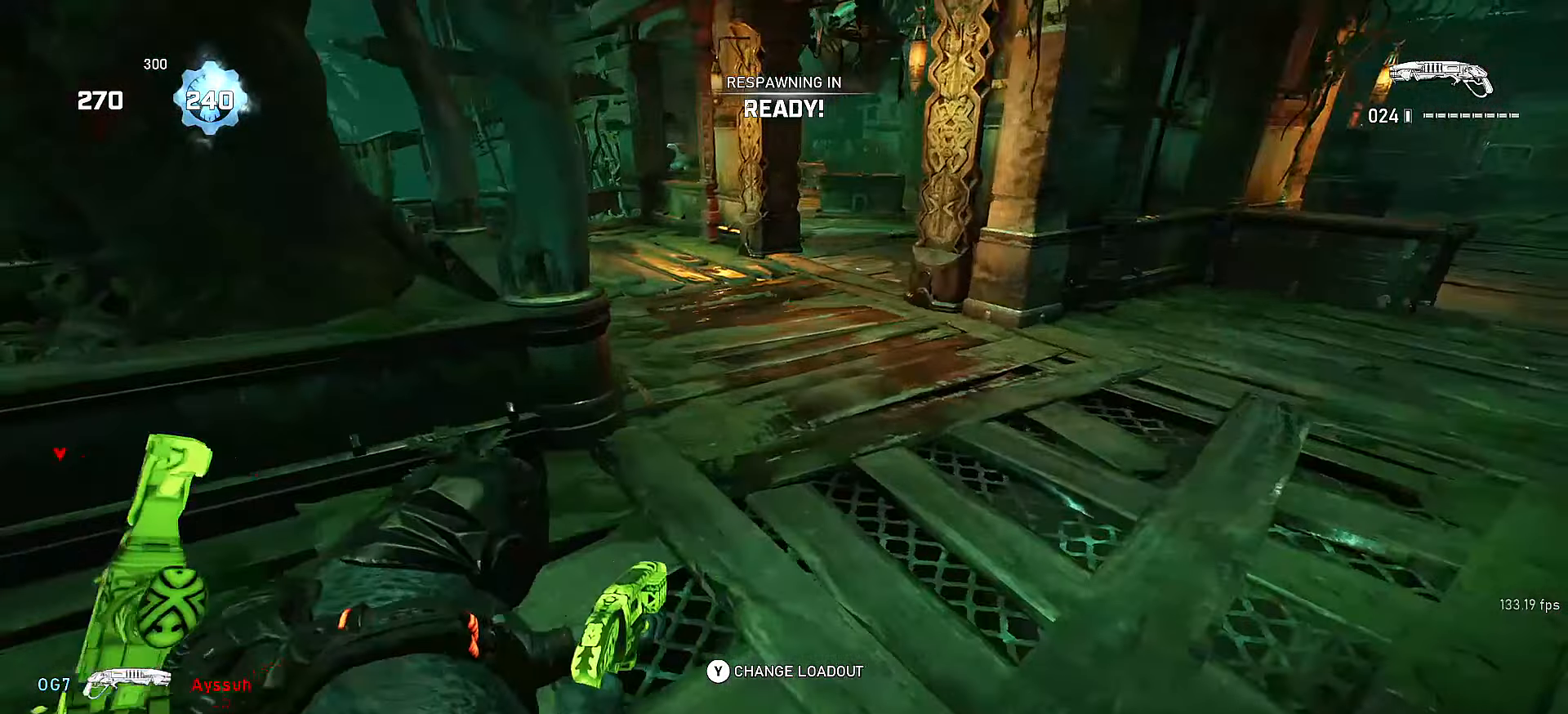
{"buttons": ["X"], "left_stick": "up", "right_stick": "center", "events": [[67, "X", "up"], [167, "X", "down"], [217, "X", "up"], [317, "X", "down"], [400, "X", "up"], [500, "X", "down"]]}
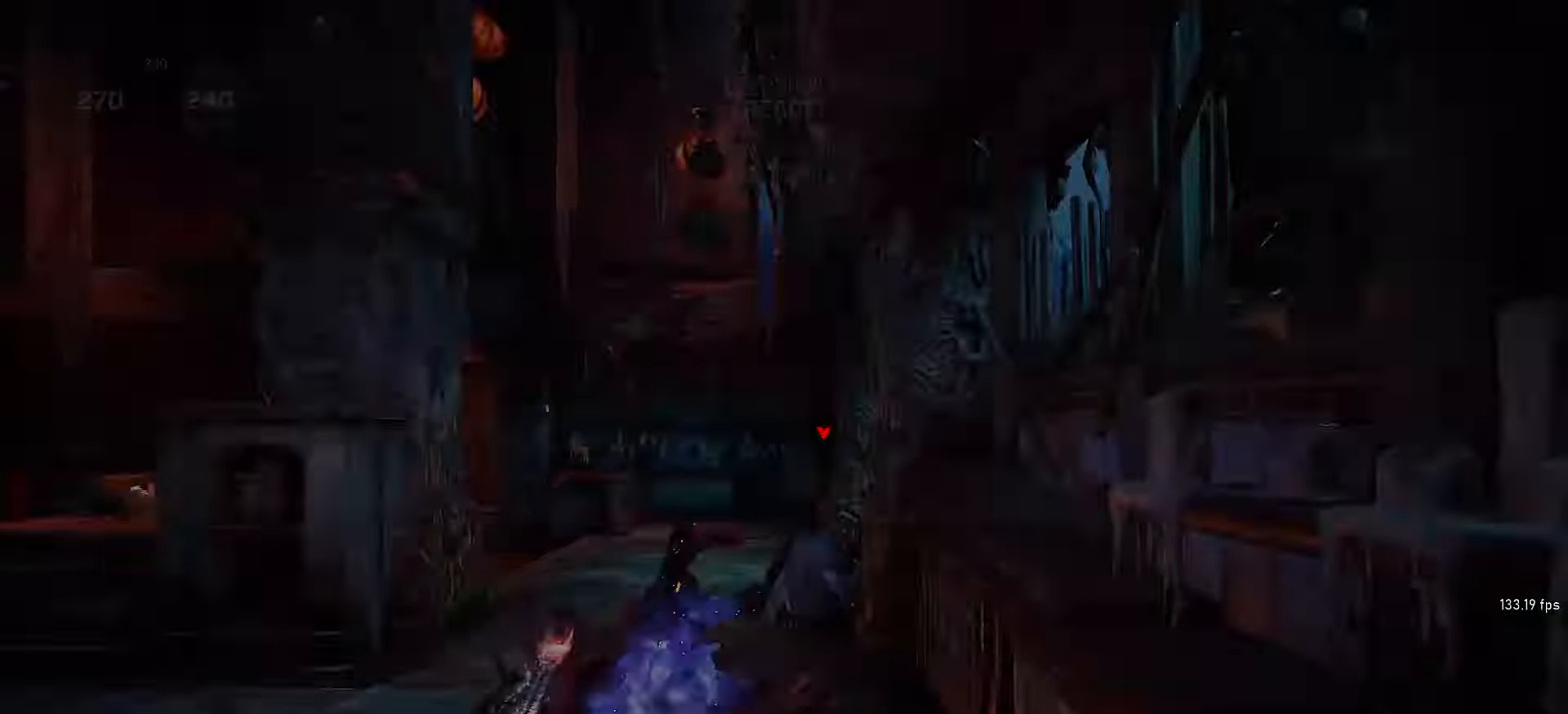
{"buttons": ["X"], "left_stick": "up", "right_stick": "center", "events": [[67, "X", "up"], [150, "X", "down"], [200, "X", "up"], [317, "X", "down"]]}
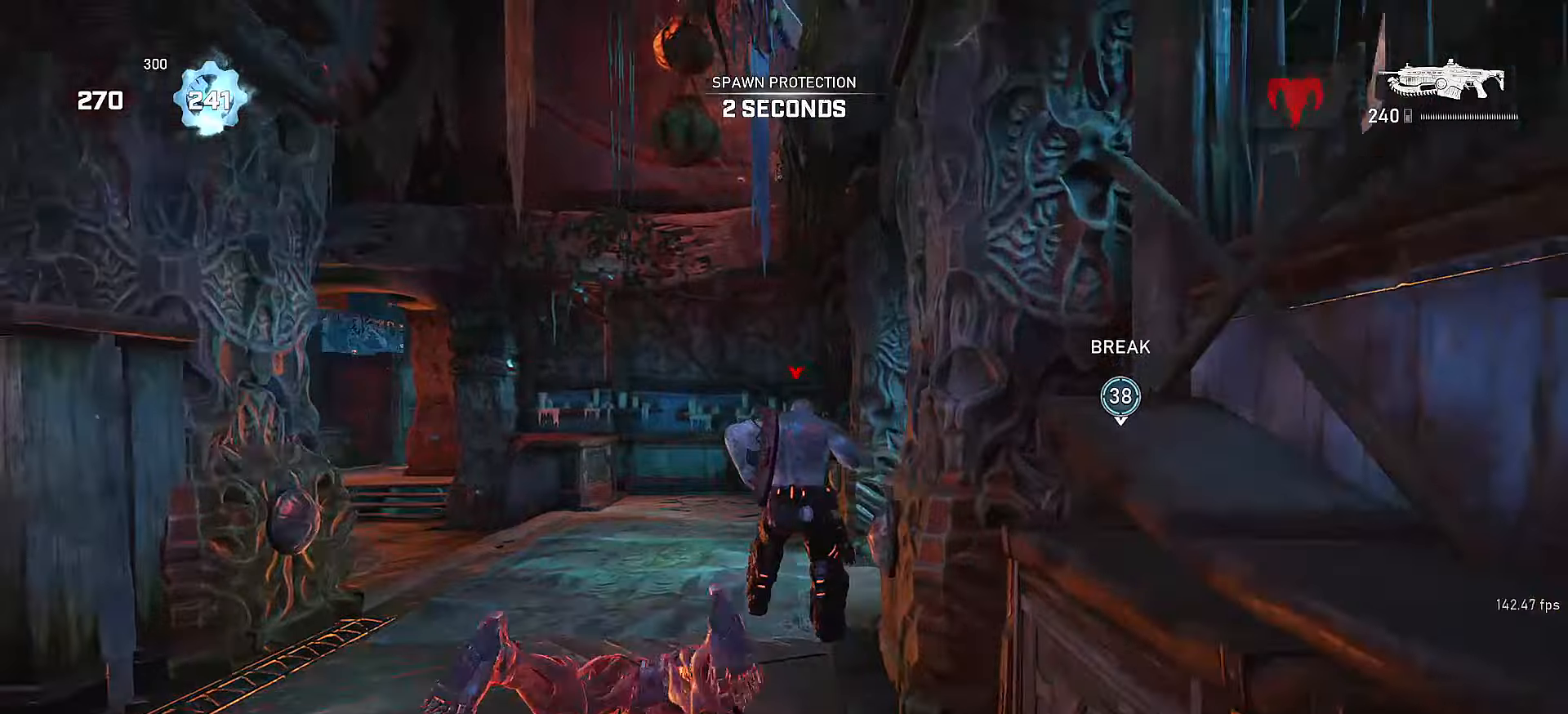
{"buttons": ["X", "L1"], "left_stick": "up", "right_stick": "center", "events": [[217, "right_stick", "right"], [300, "L1", "down"], [367, "right_stick", "center"]]}
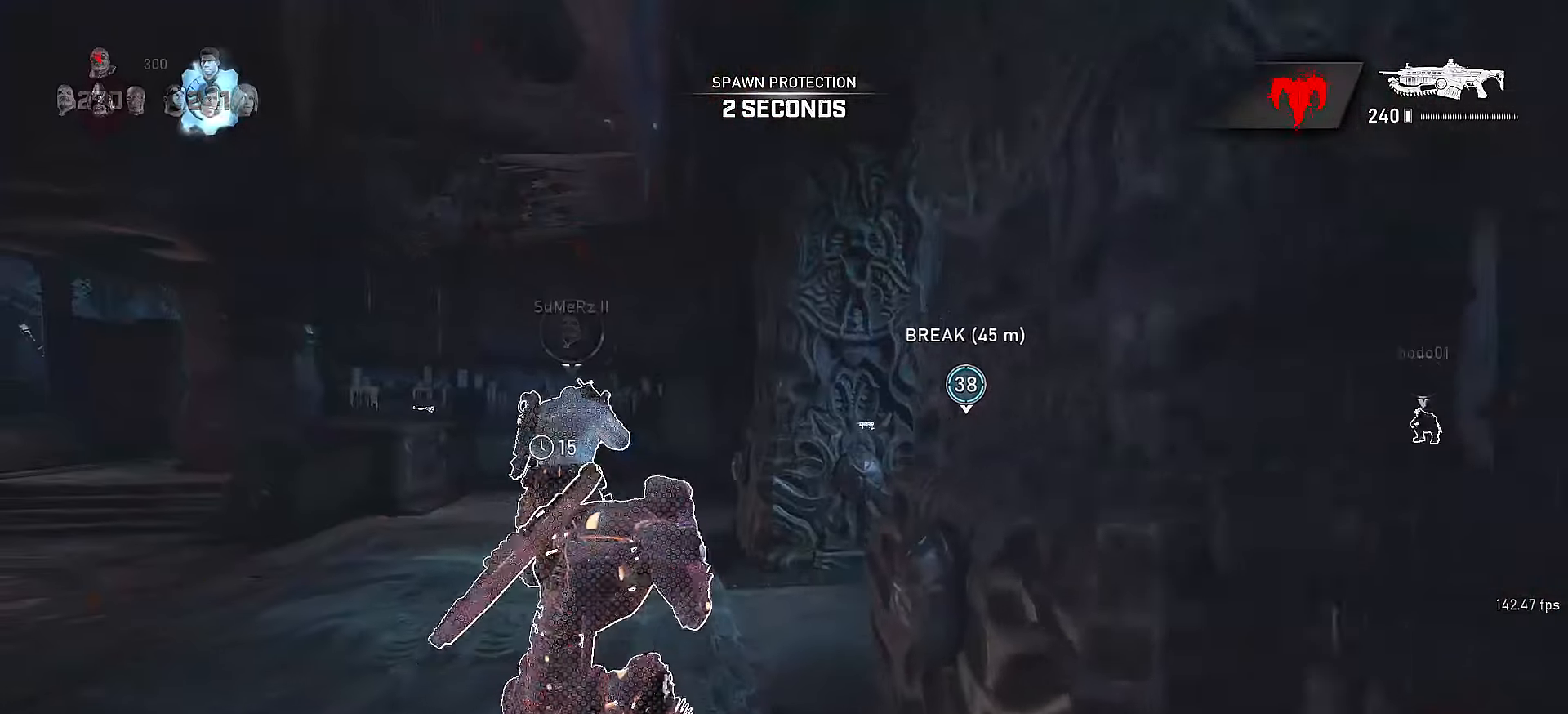
{"buttons": ["L1"], "left_stick": "up", "right_stick": "center", "events": [[67, "left_stick", "up-right"], [167, "X", "up"], [200, "A", "down"], [267, "A", "up"], [367, "L3", "down"], [367, "left_stick", "up"], [467, "L3", "up"]]}
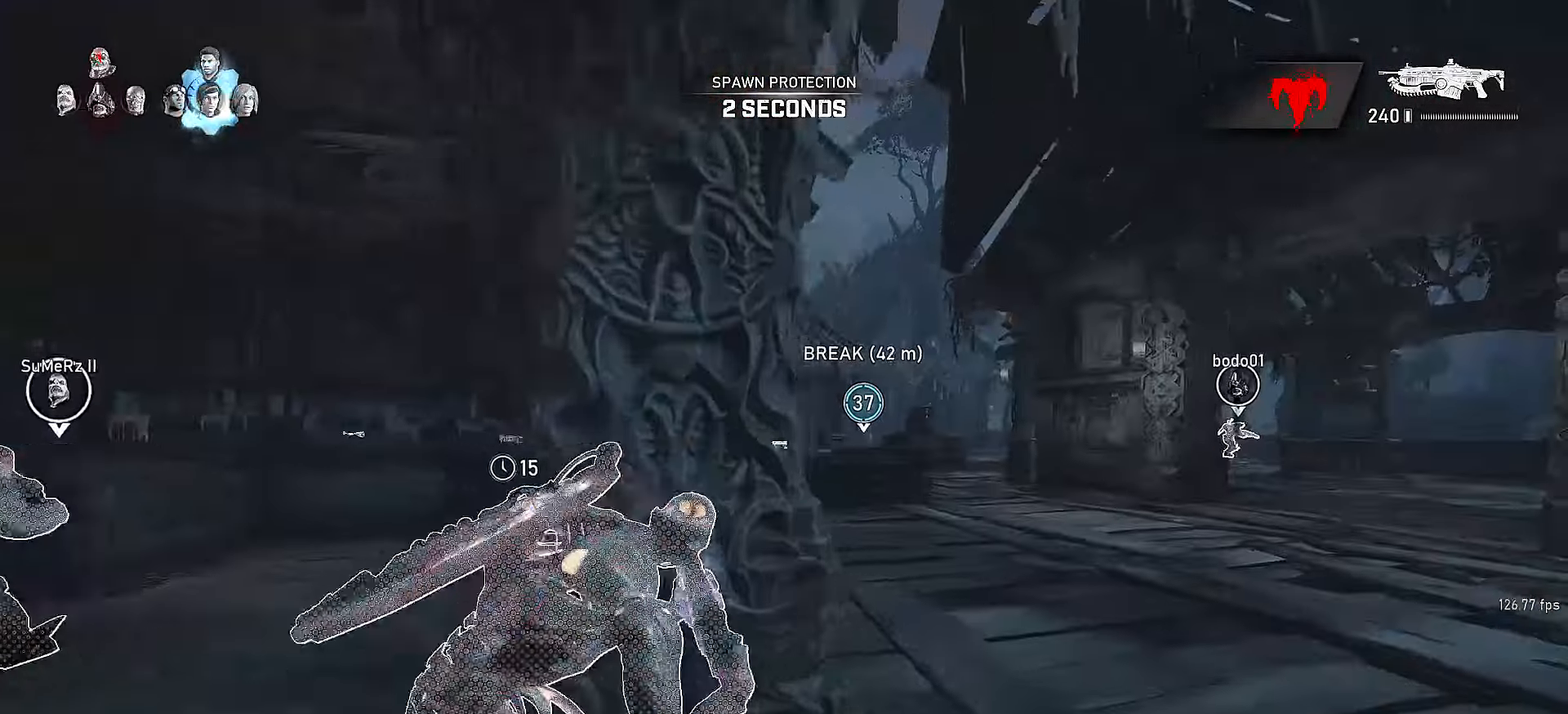
{"buttons": ["X"], "left_stick": "center", "right_stick": "center", "events": [[50, "A", "down"], [67, "L1", "up"], [117, "X", "down"], [200, "left_stick", "center"], [200, "right_stick", "right"], [217, "A", "up"], [300, "right_stick", "center"]]}
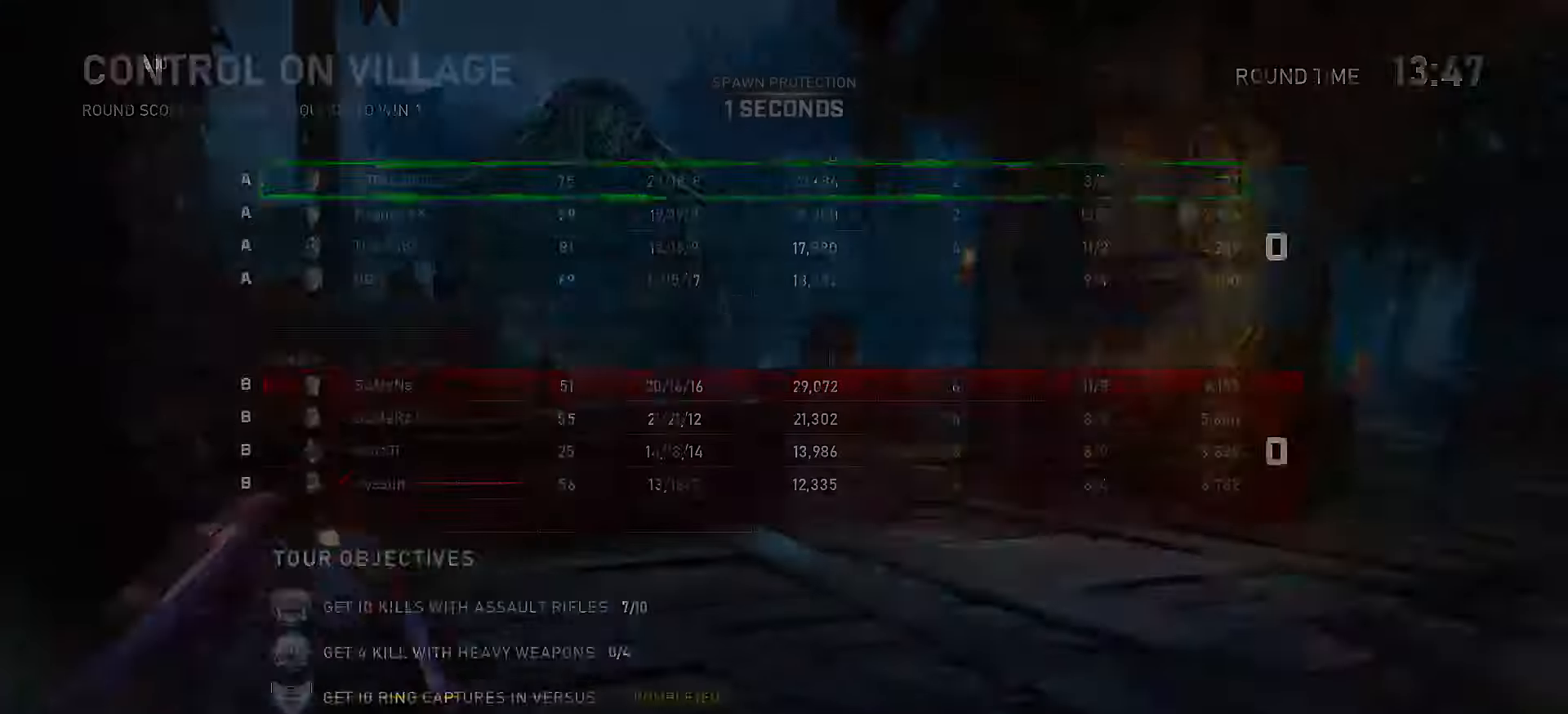
{"buttons": ["X"], "left_stick": "center", "right_stick": "center", "events": []}
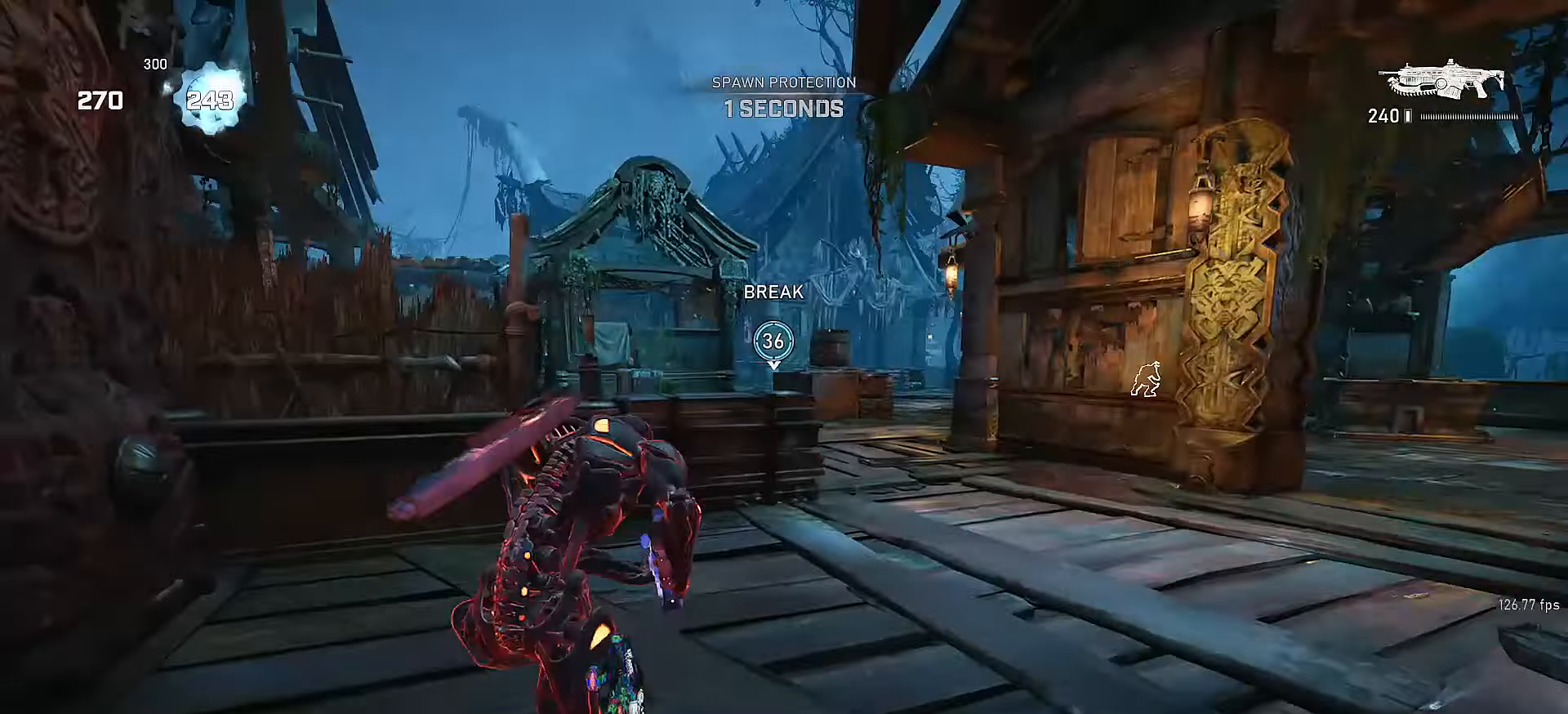
{"buttons": [], "left_stick": "up", "right_stick": "center", "events": [[300, "left_stick", "up-right"], [400, "X", "up"], [400, "left_stick", "up"], [417, "A", "down"], [467, "A", "up"]]}
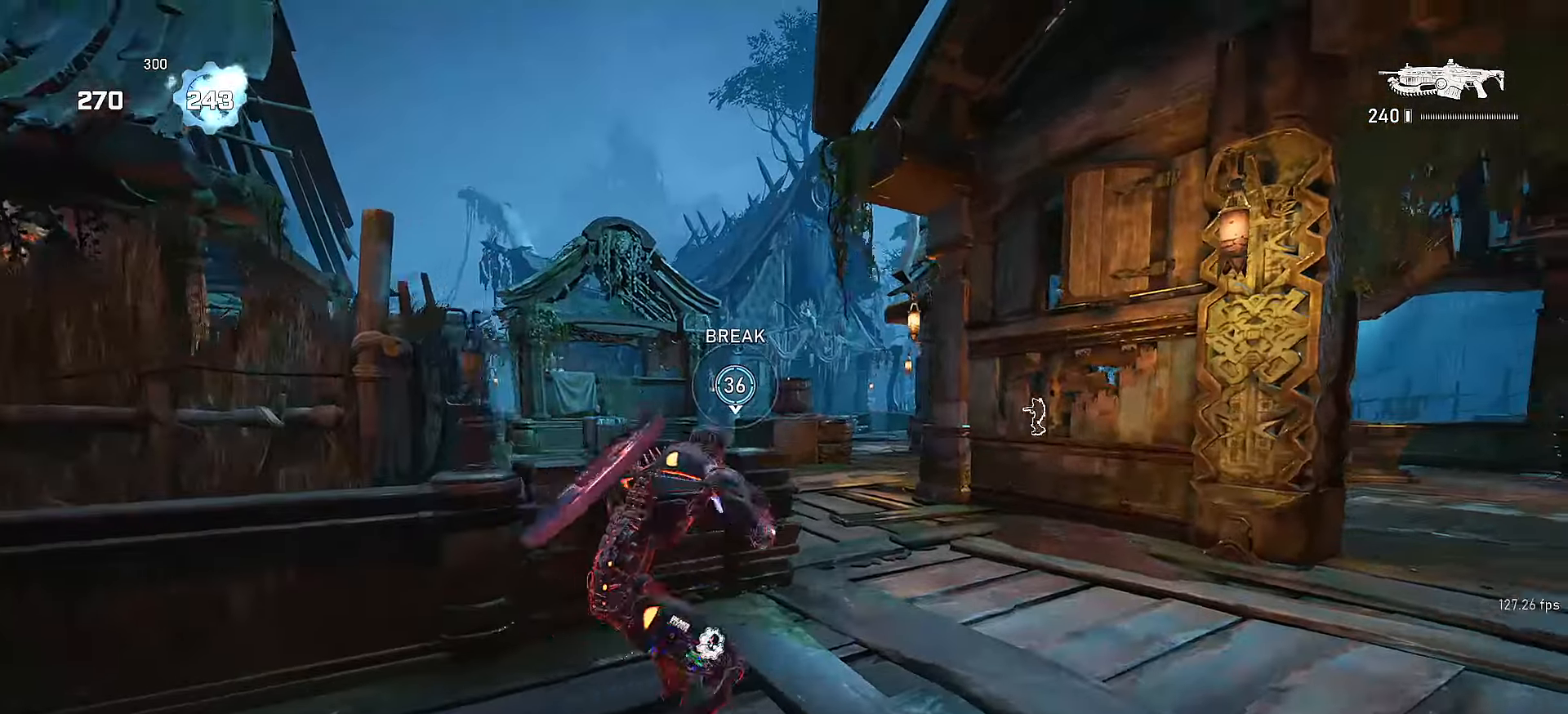
{"buttons": ["X"], "left_stick": "center", "right_stick": "center", "events": [[117, "A", "down"], [217, "L2", "down"], [217, "X", "down"], [217, "right_stick", "left"], [267, "A", "up"], [267, "L3", "down"], [350, "L3", "up"], [350, "right_stick", "down-right"], [417, "L2", "up"], [417, "left_stick", "center"], [450, "right_stick", "center"]]}
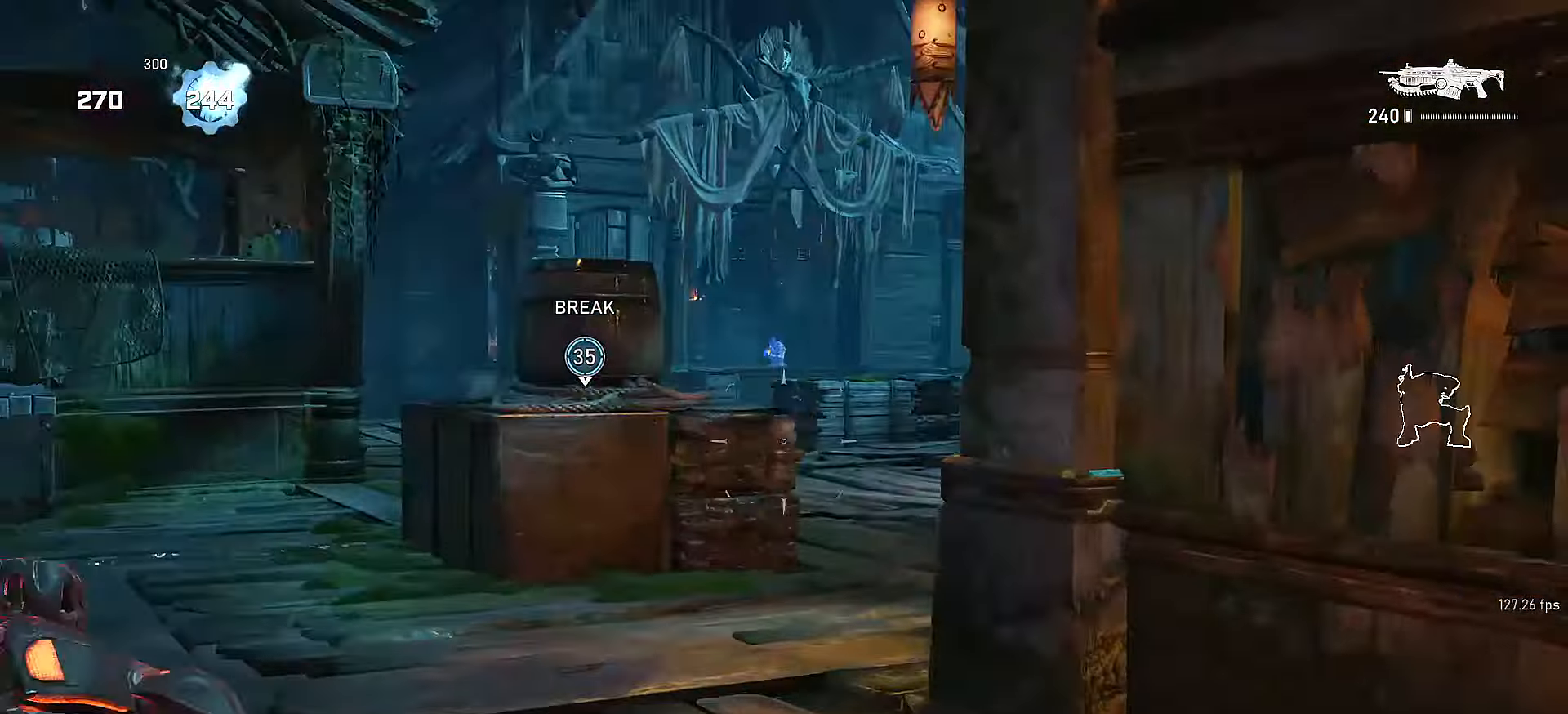
{"buttons": ["X", "L1"], "left_stick": "up", "right_stick": "center", "events": [[400, "L1", "down"], [417, "left_stick", "up"]]}
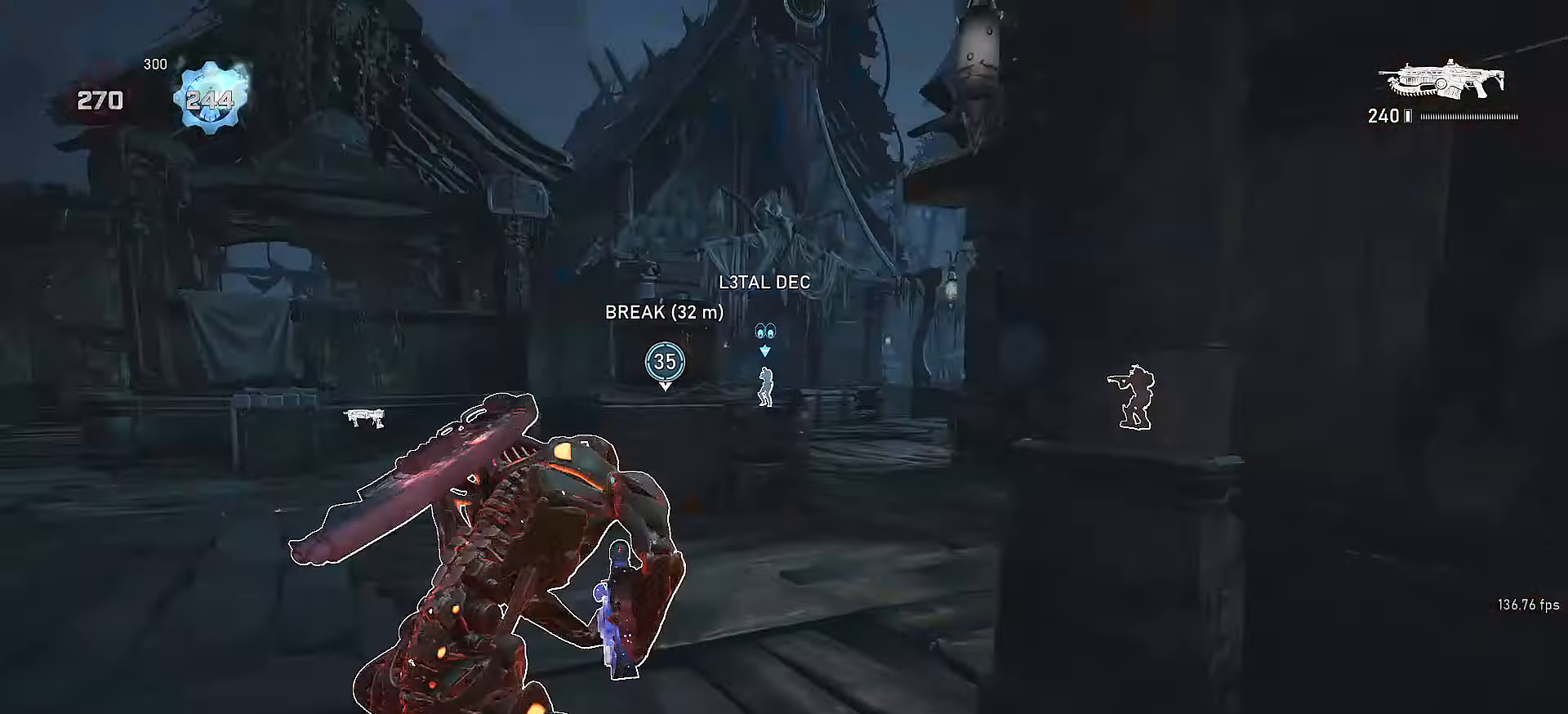
{"buttons": ["L1"], "left_stick": "up", "right_stick": "center", "events": [[250, "X", "up"], [267, "A", "down"], [350, "A", "up"]]}
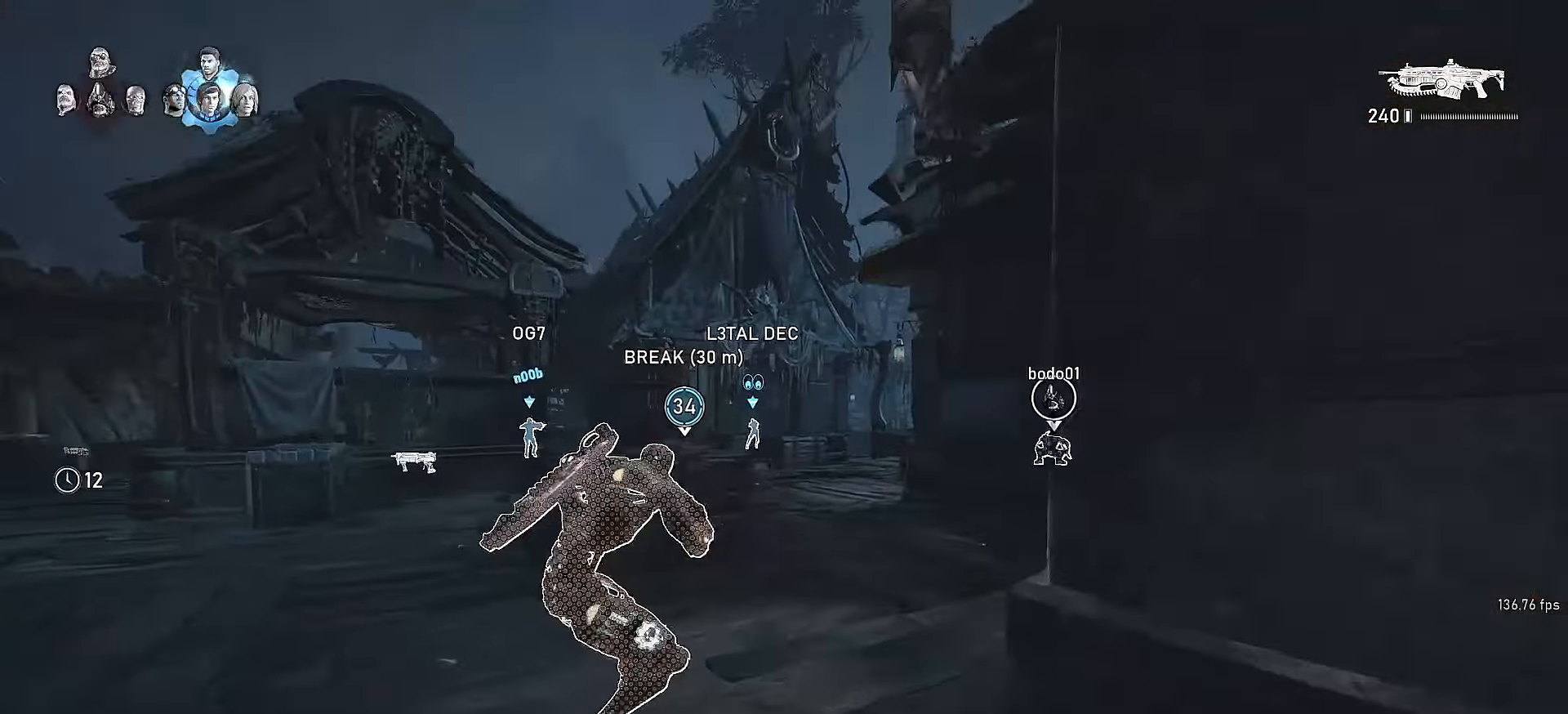
{"buttons": ["L1"], "left_stick": "left", "right_stick": "center", "events": [[450, "left_stick", "left"]]}
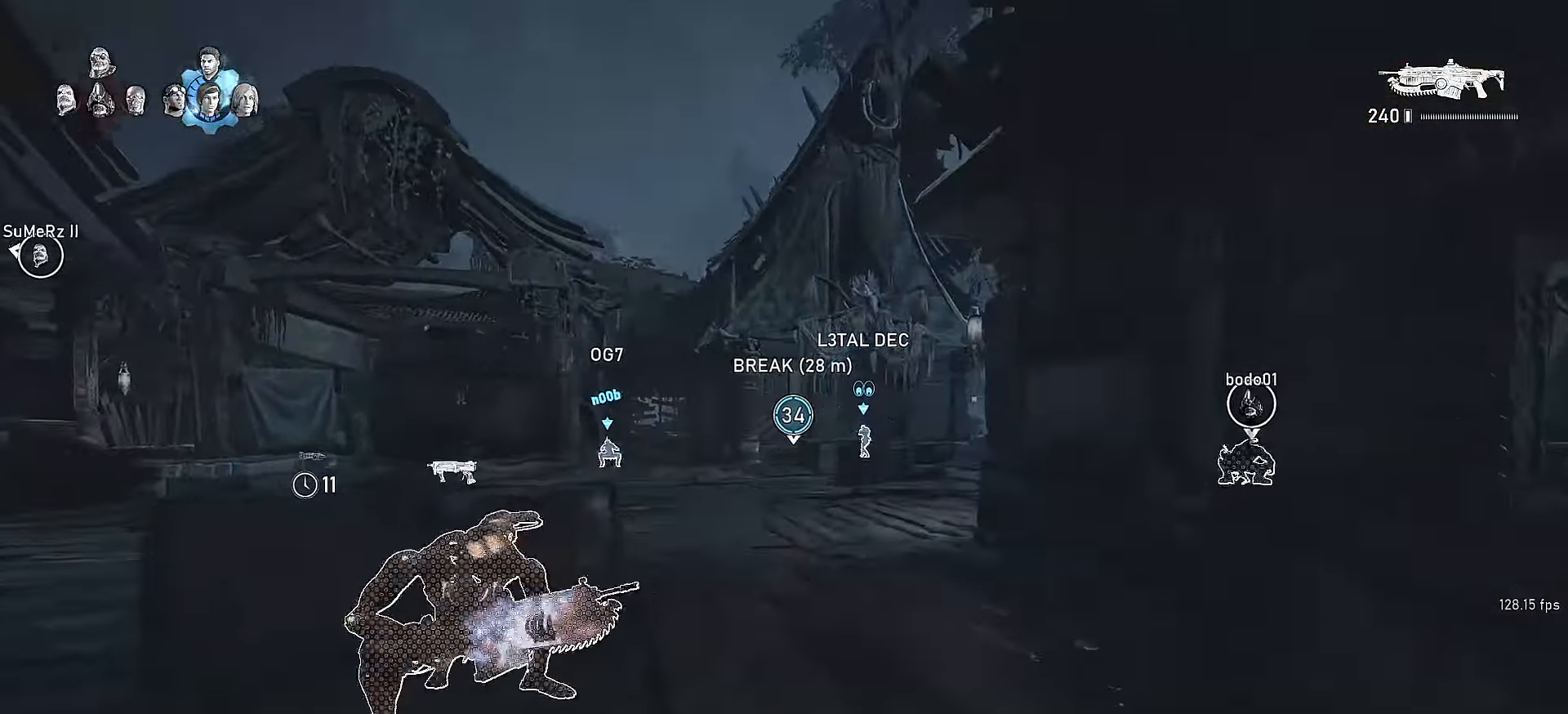
{"buttons": ["A", "L1"], "left_stick": "up", "right_stick": "center", "events": [[67, "right_stick", "left"], [117, "X", "down"], [217, "right_stick", "center"], [450, "left_stick", "up"], [466, "X", "up"], [500, "A", "down"]]}
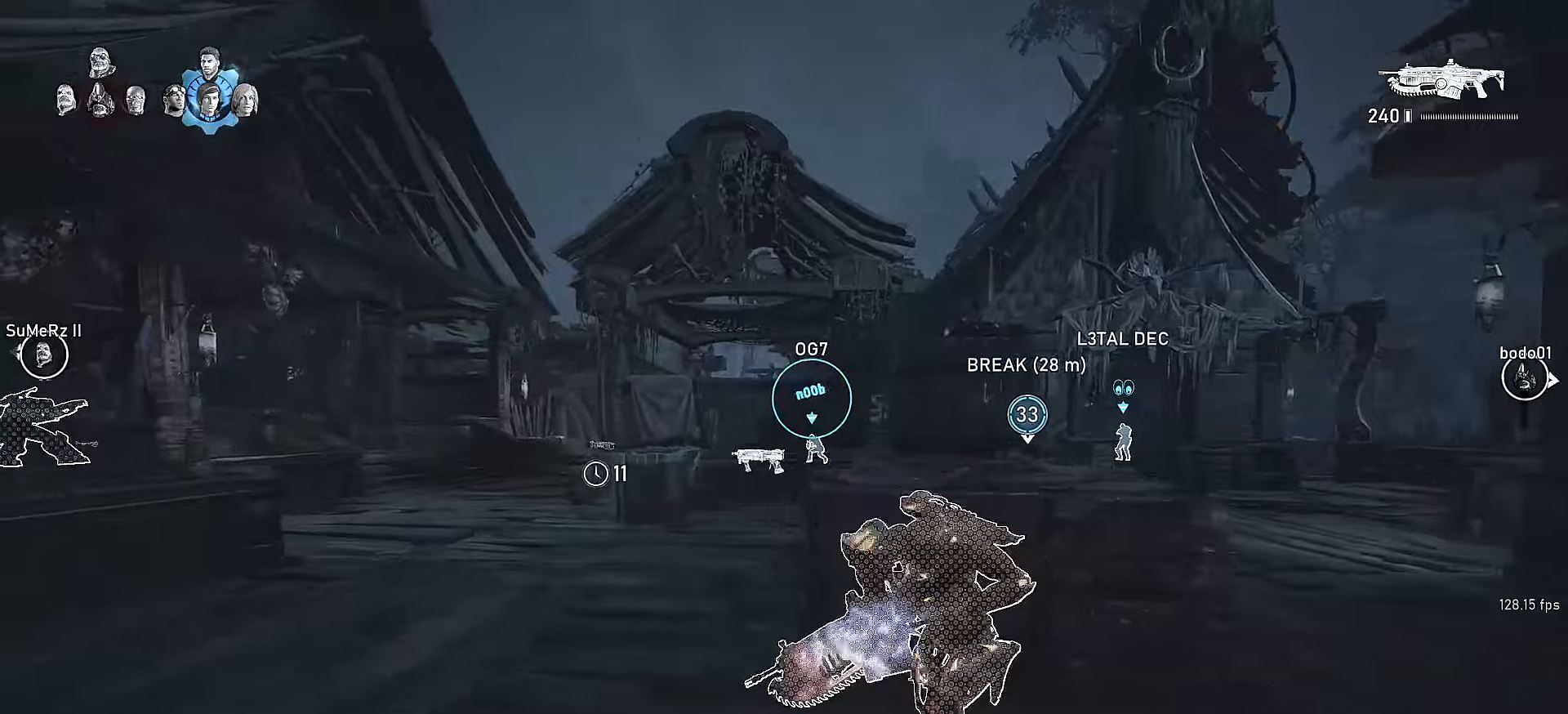
{"buttons": ["X", "L1"], "left_stick": "center", "right_stick": "center", "events": [[66, "X", "down"], [100, "right_stick", "down-left"], [150, "left_stick", "center"], [166, "A", "up"], [166, "right_stick", "center"]]}
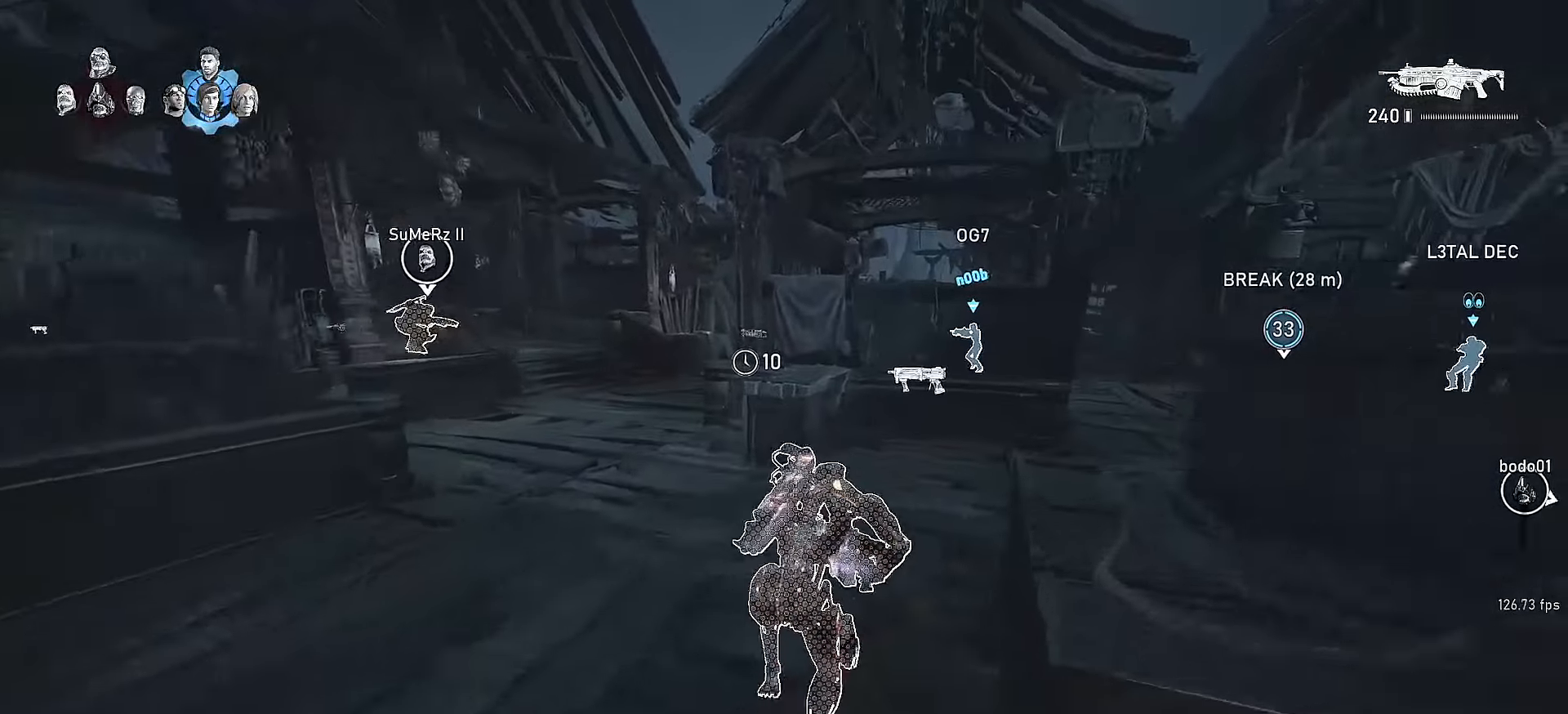
{"buttons": ["L1"], "left_stick": "up-left", "right_stick": "center", "events": [[16, "left_stick", "up"], [66, "X", "up"], [116, "A", "down"], [200, "A", "up"], [200, "left_stick", "left"], [416, "left_stick", "up-left"]]}
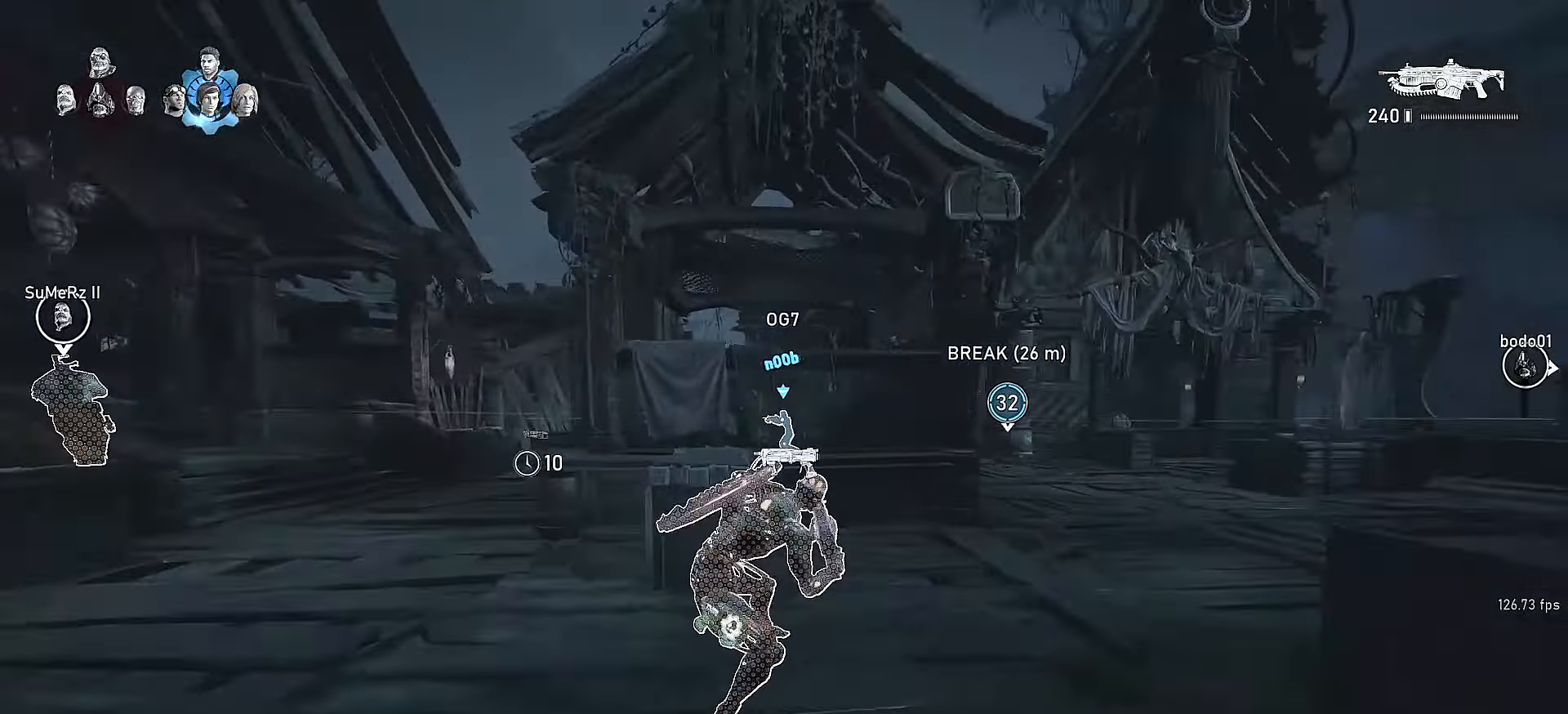
{"buttons": ["A"], "left_stick": "up", "right_stick": "center", "events": [[16, "L1", "up"], [16, "left_stick", "up"], [66, "A", "down"], [150, "X", "down"], [216, "A", "up"], [216, "X", "up"], [466, "A", "down"]]}
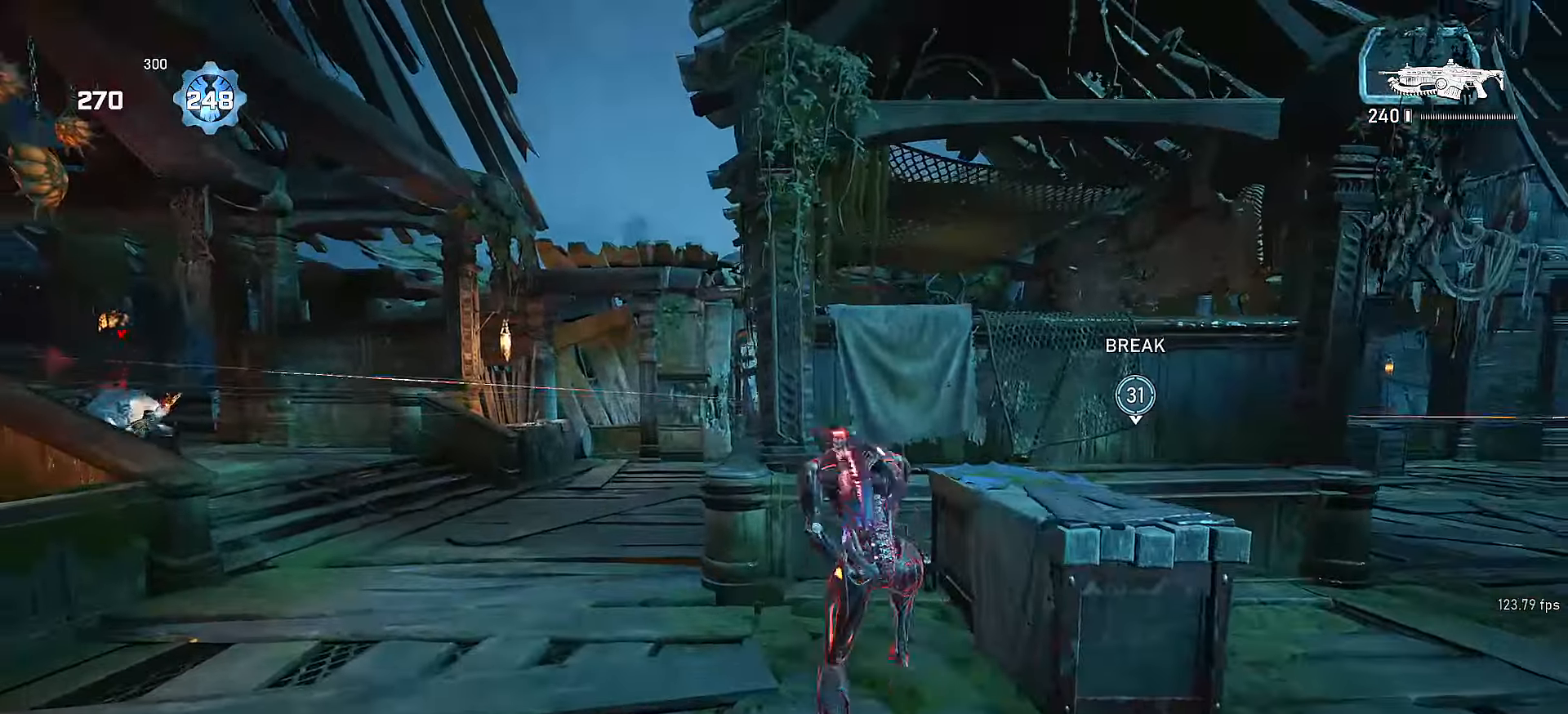
{"buttons": ["X"], "left_stick": "up", "right_stick": "down", "events": [[66, "A", "up"], [266, "A", "down"], [316, "X", "down"], [400, "A", "up"], [416, "right_stick", "down"], [450, "DPAD_LEFT", "down"], [500, "DPAD_LEFT", "up"]]}
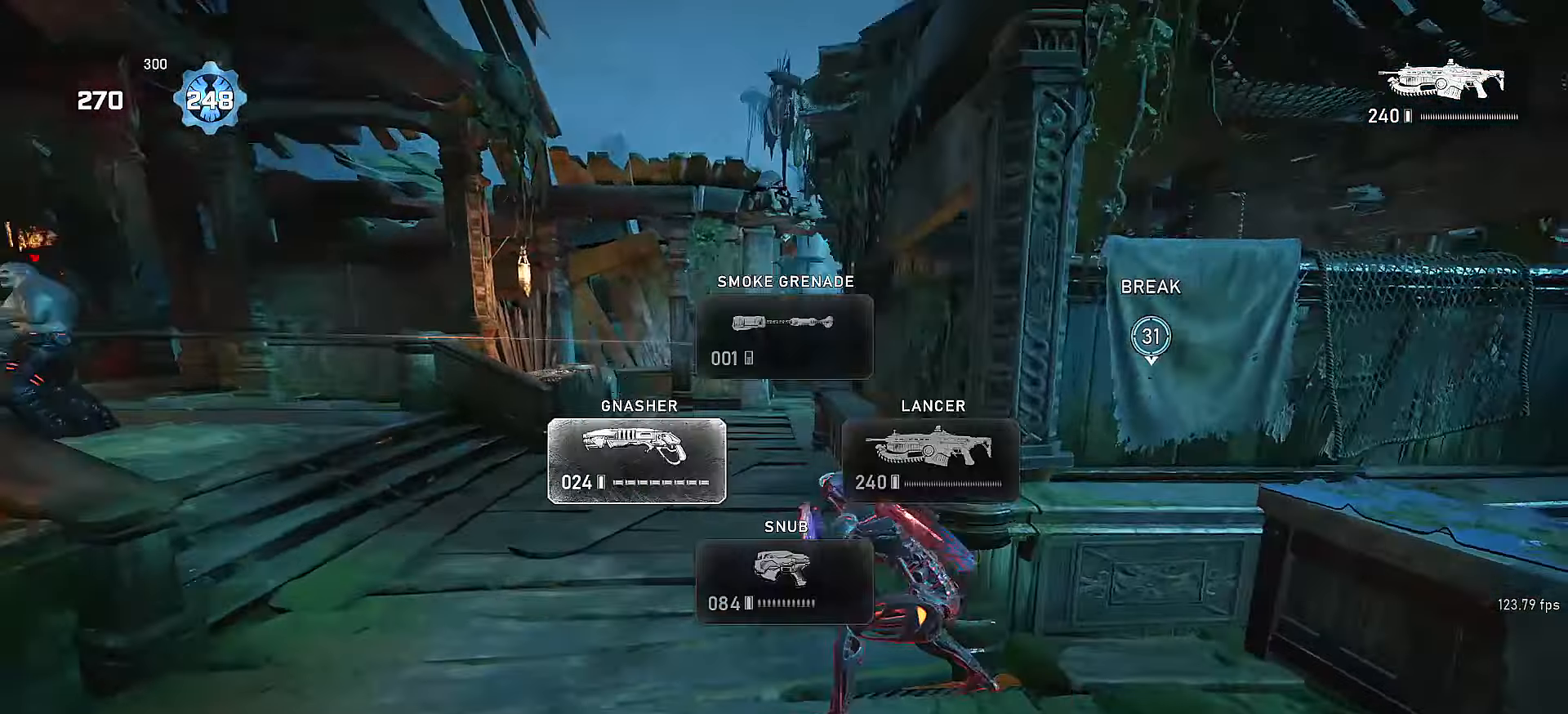
{"buttons": ["X"], "left_stick": "up", "right_stick": "center", "events": [[100, "right_stick", "center"], [216, "X", "up"], [250, "A", "down"], [316, "A", "up"], [316, "X", "down"]]}
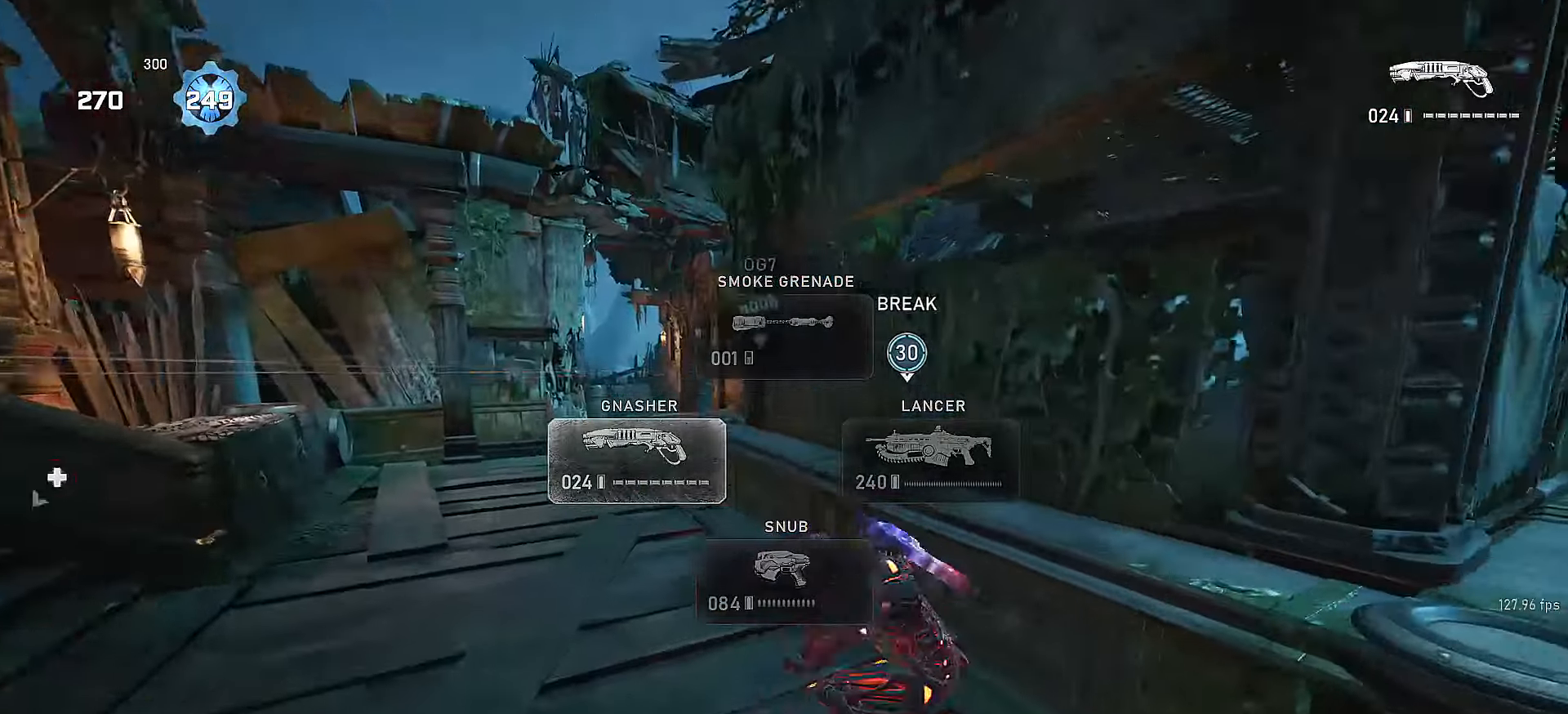
{"buttons": ["X"], "left_stick": "up", "right_stick": "center", "events": []}